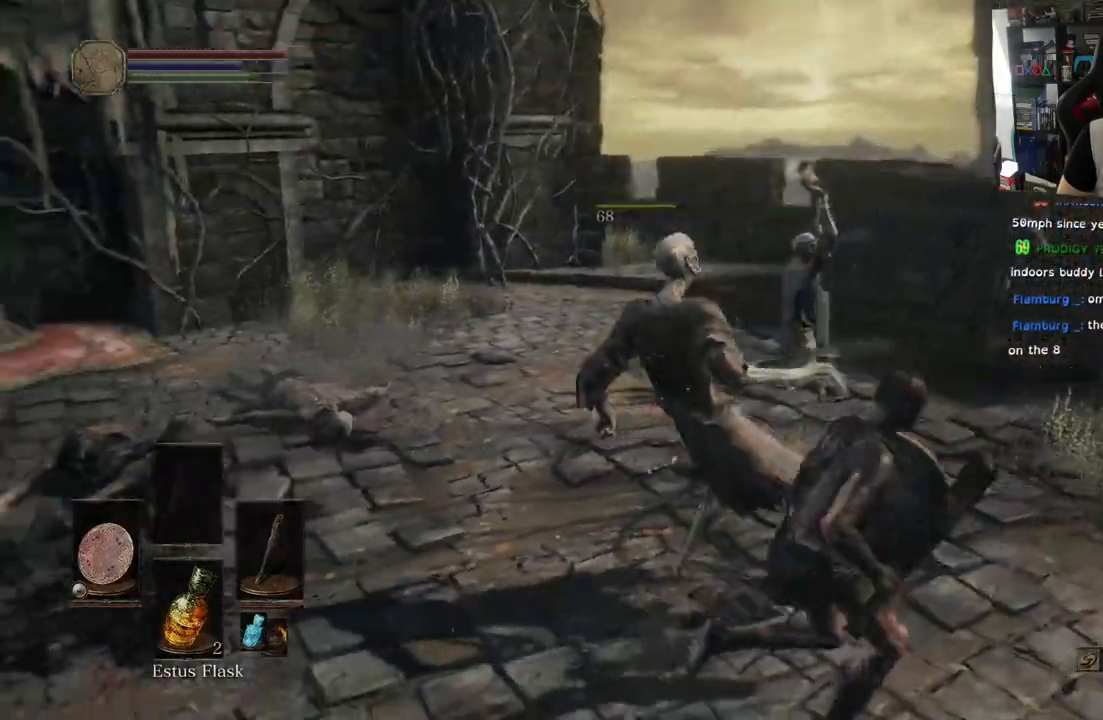
Gameplay with a controller (PlayStation layout); each line is a JSON object with the inputs held at the frame after it. "events" lists button and stick changes between this image and that frame as [ms after this image, input, new state], when the widget could be followed in between.
{"buttons": [], "left_stick": "up", "right_stick": "down"}
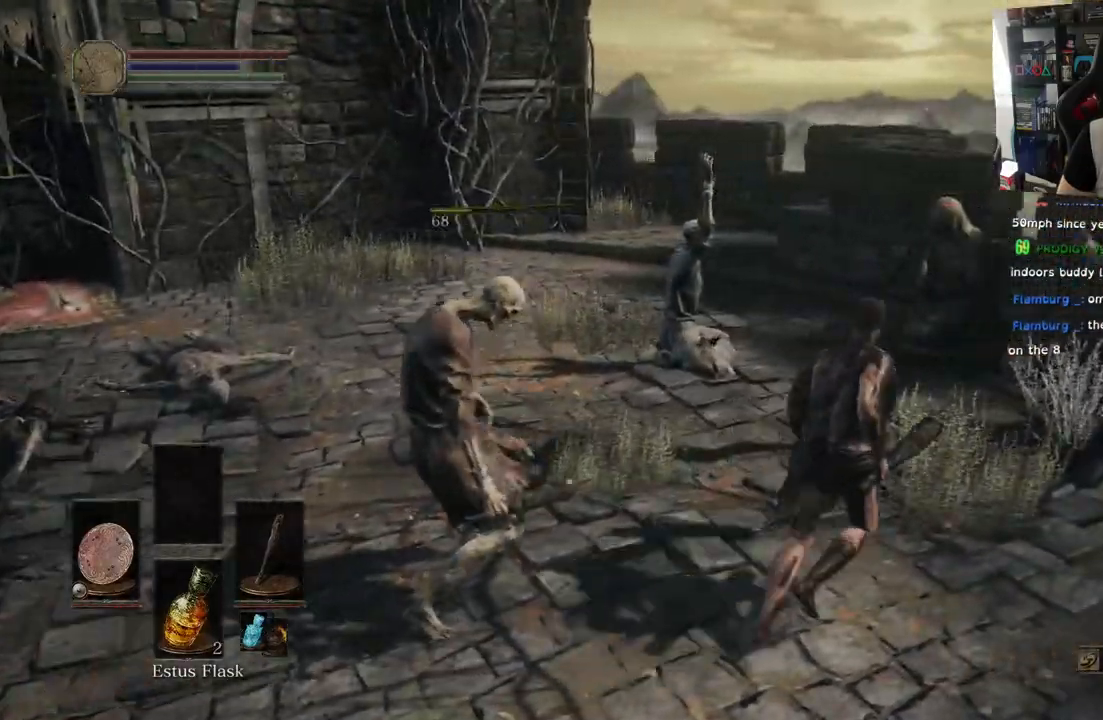
{"buttons": ["R1"], "left_stick": "up", "right_stick": "down", "events": [[383, "R1", "down"]]}
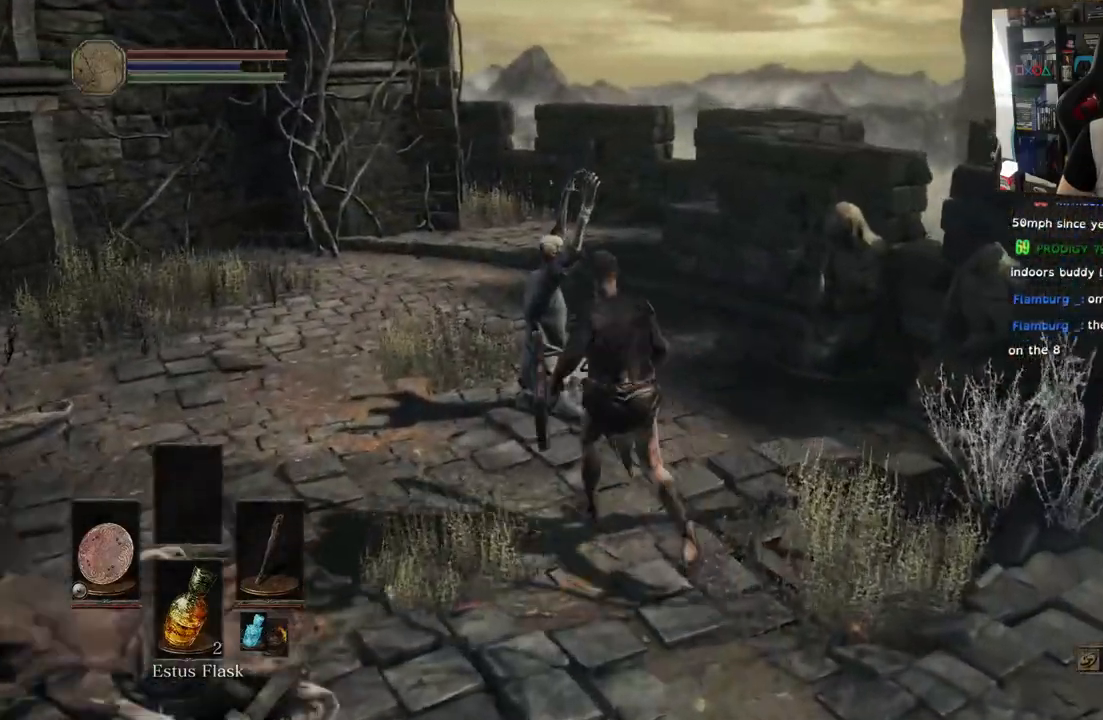
{"buttons": [], "left_stick": "up", "right_stick": "center", "events": [[33, "R1", "up"], [133, "R1", "down"], [150, "right_stick", "center"], [267, "R1", "up"]]}
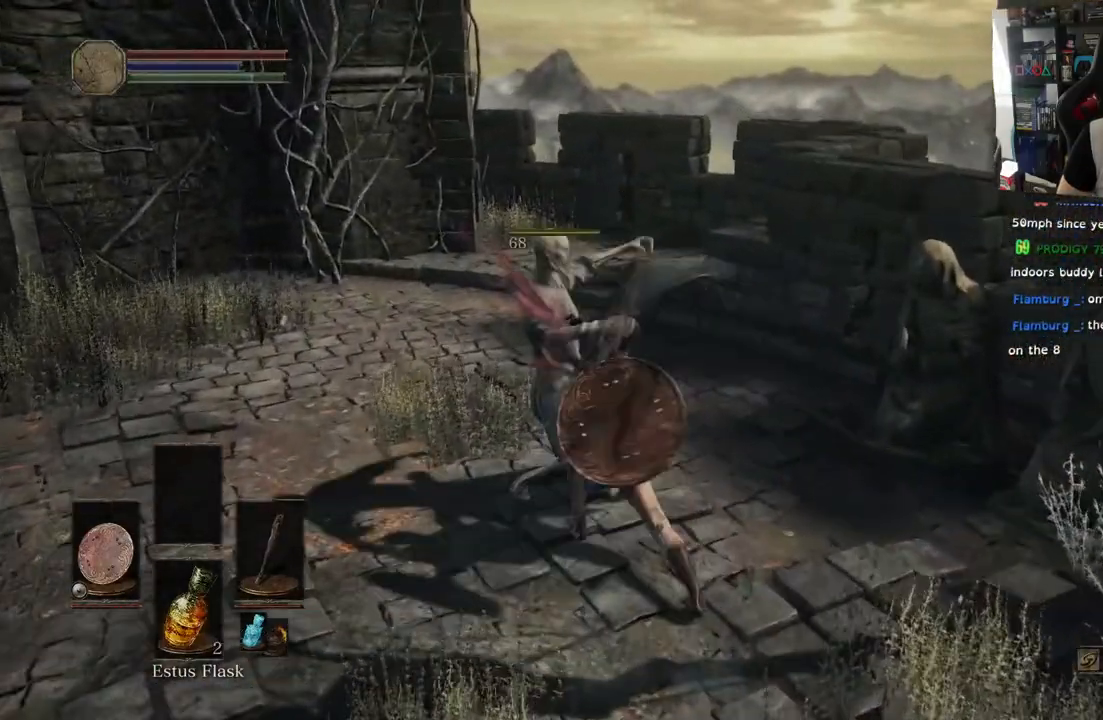
{"buttons": [], "left_stick": "up-left", "right_stick": "down-left", "events": [[167, "right_stick", "left"], [217, "right_stick", "down-left"], [467, "left_stick", "up-left"]]}
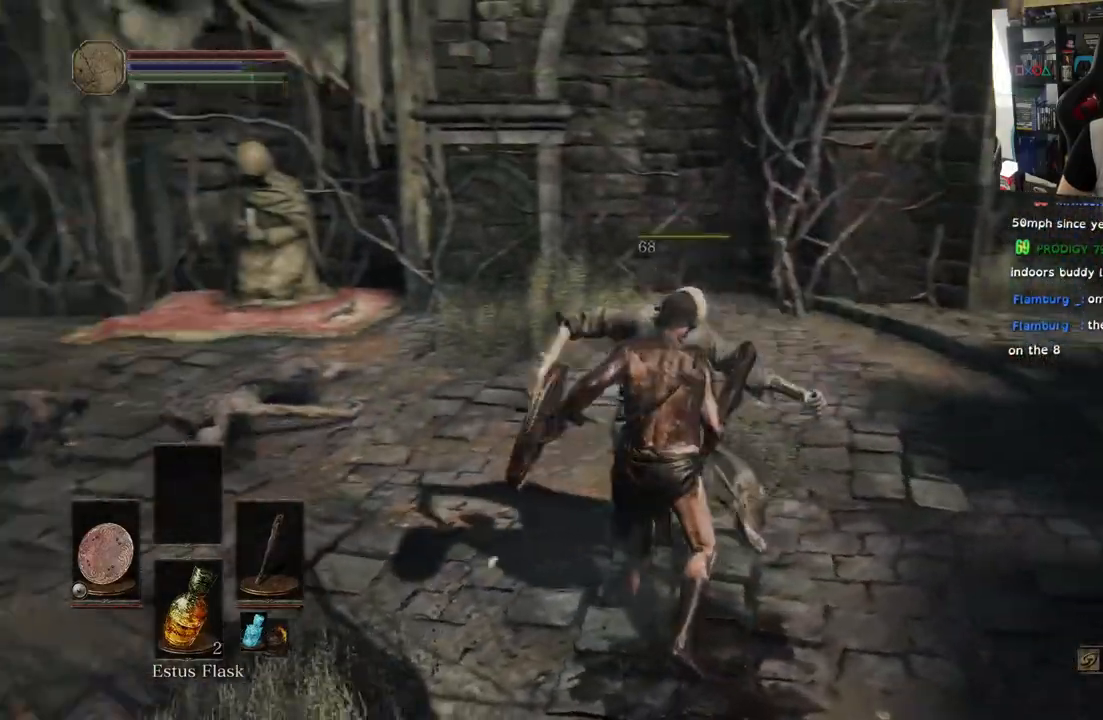
{"buttons": [], "left_stick": "up-left", "right_stick": "down-left"}
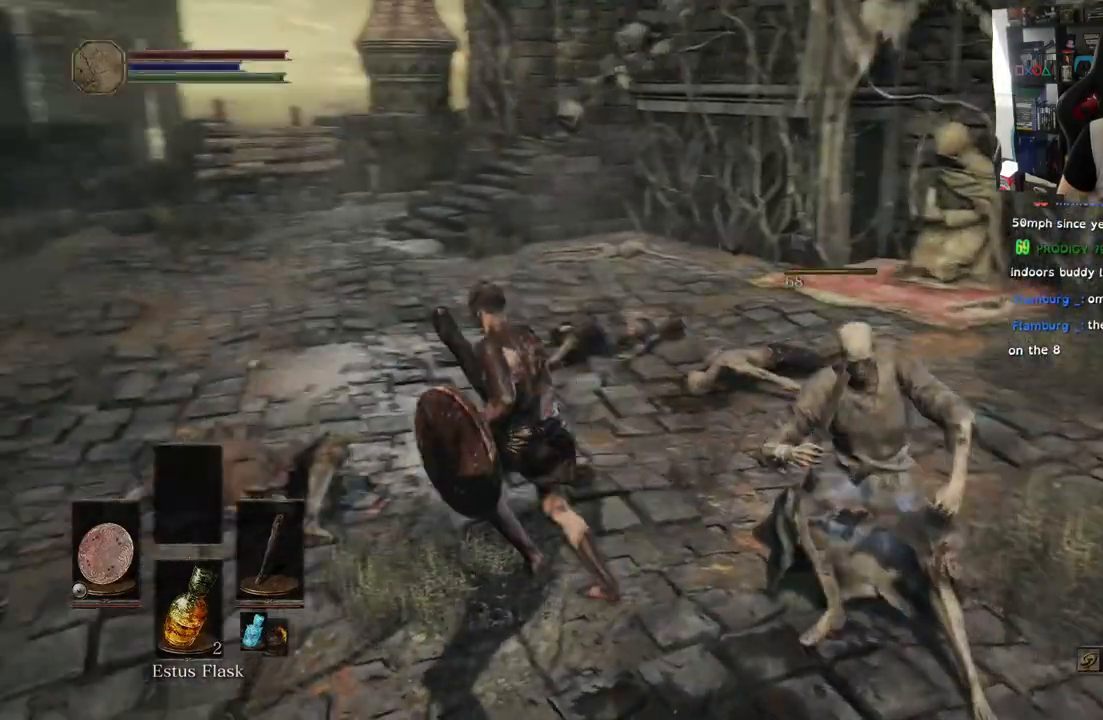
{"buttons": [], "left_stick": "up", "right_stick": "down-left", "events": [[100, "right_stick", "left"], [300, "left_stick", "up"], [417, "right_stick", "down-left"]]}
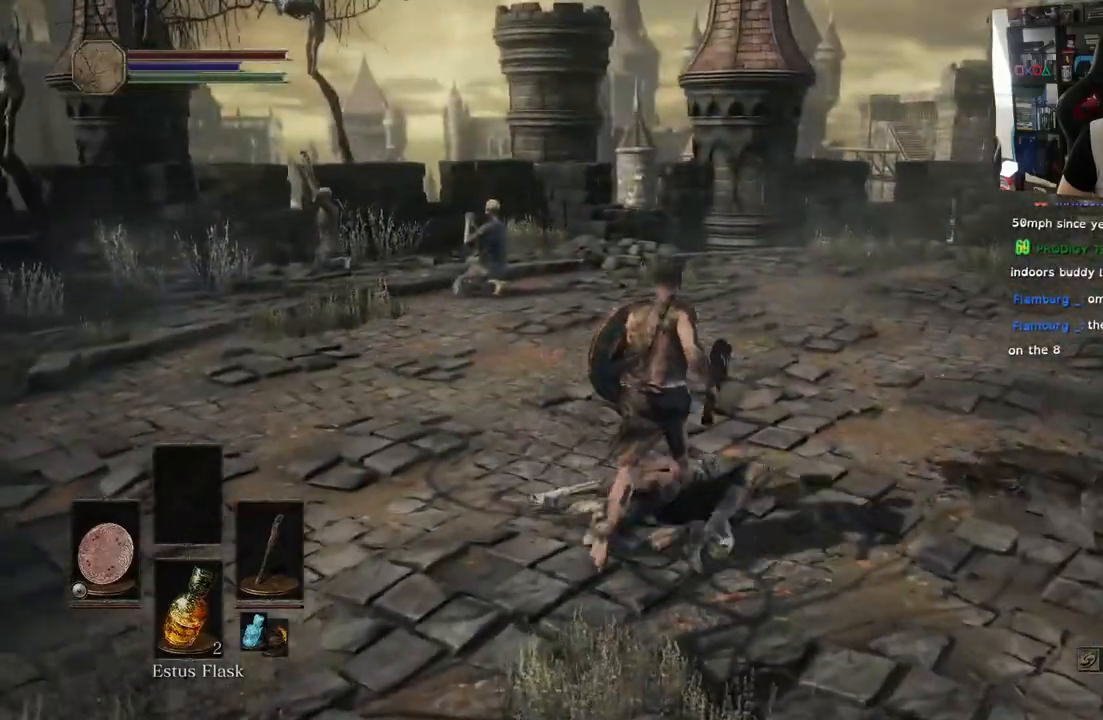
{"buttons": [], "left_stick": "right", "right_stick": "right", "events": [[150, "left_stick", "up-right"], [167, "right_stick", "right"], [367, "left_stick", "right"]]}
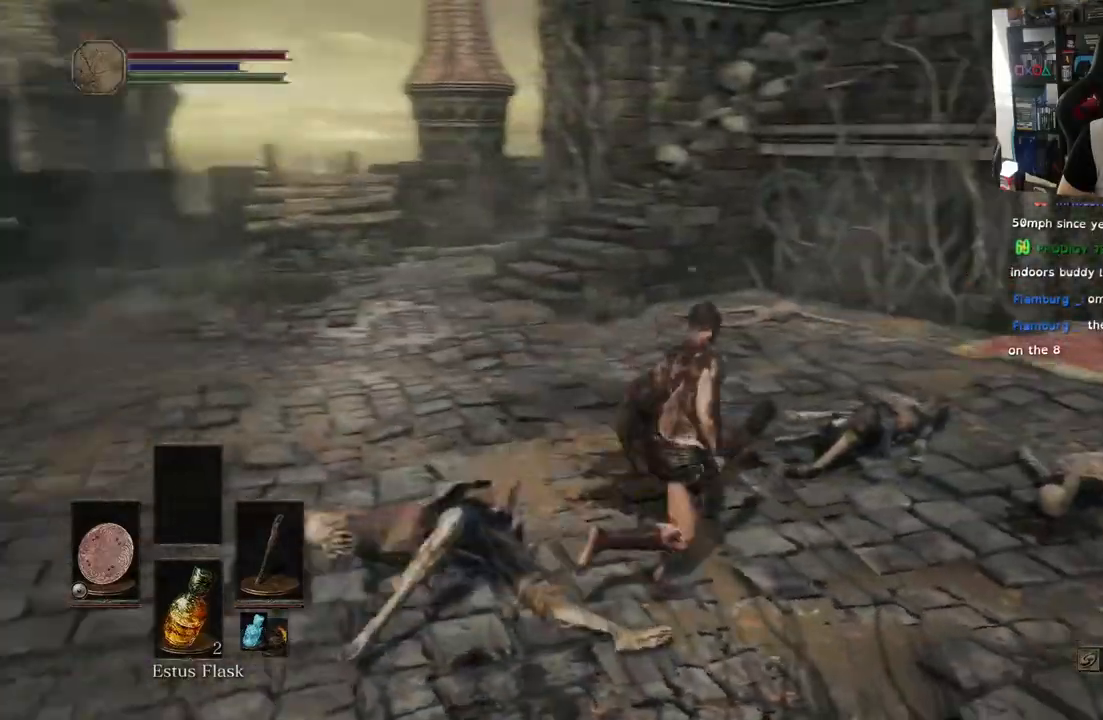
{"buttons": [], "left_stick": "up", "right_stick": "left", "events": [[117, "left_stick", "up"], [117, "right_stick", "center"], [367, "right_stick", "left"]]}
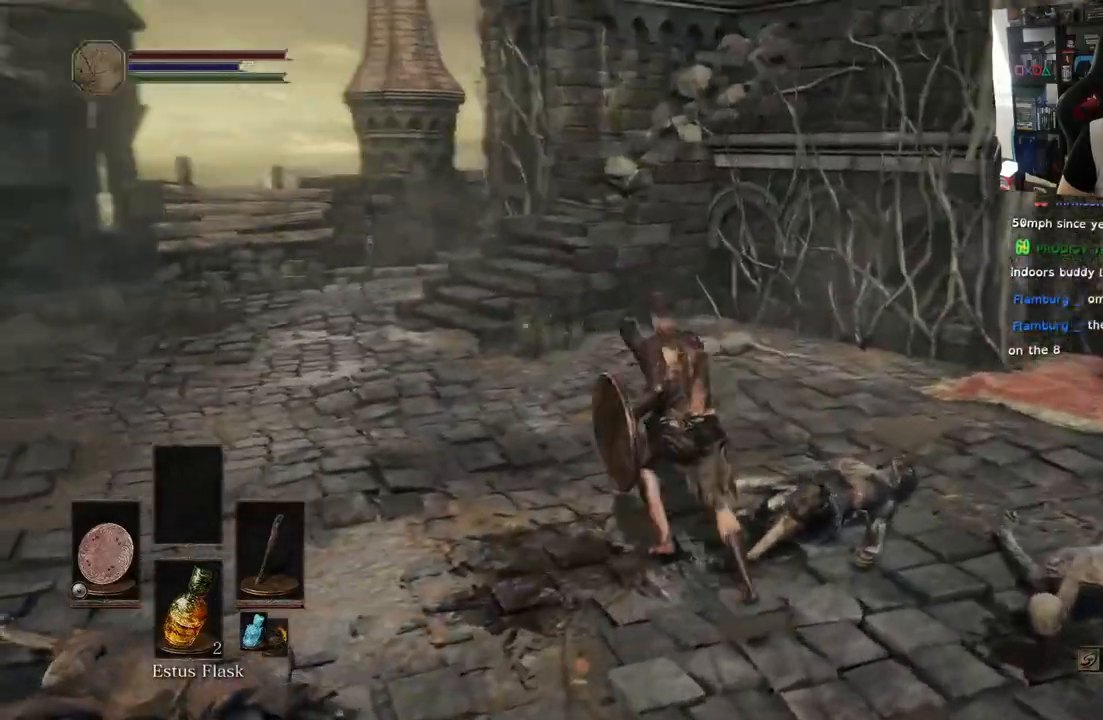
{"buttons": [], "left_stick": "up", "right_stick": "left"}
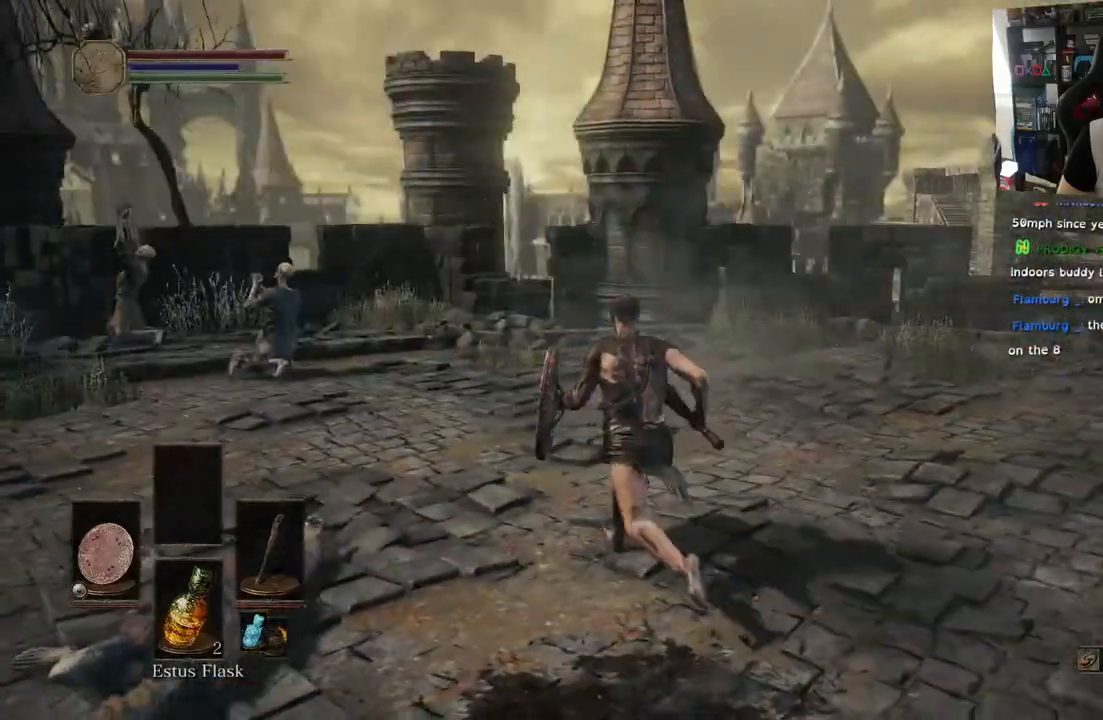
{"buttons": ["R3"], "left_stick": "up", "right_stick": "center", "events": [[267, "right_stick", "center"], [400, "R3", "down"]]}
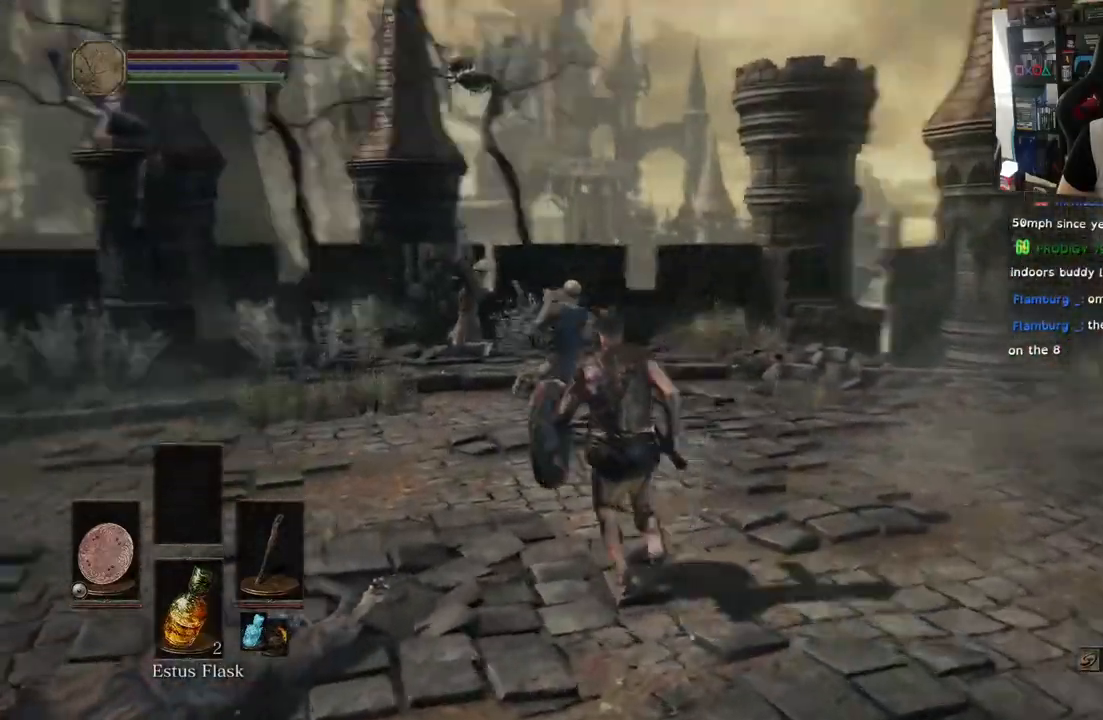
{"buttons": [], "left_stick": "up", "right_stick": "center", "events": [[17, "R3", "up"], [17, "right_stick", "up-right"], [217, "right_stick", "center"]]}
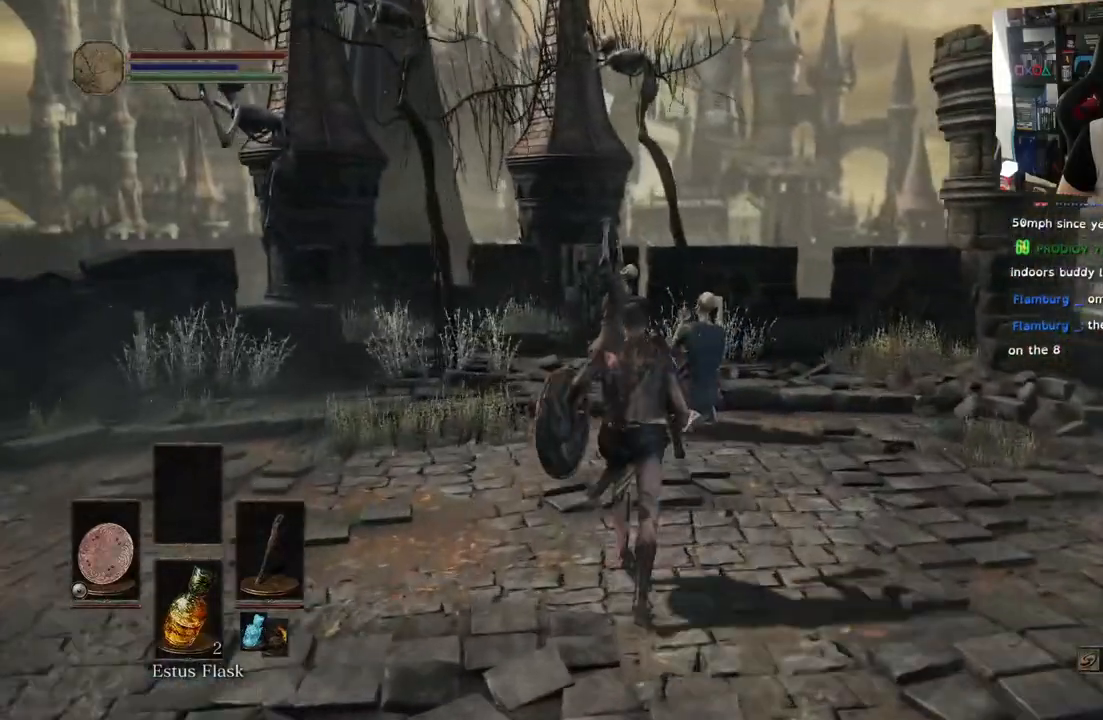
{"buttons": [], "left_stick": "up", "right_stick": "down-left", "events": [[150, "right_stick", "down-left"], [183, "L2", "down"], [233, "L2", "up"], [417, "R1", "down"], [500, "R1", "up"]]}
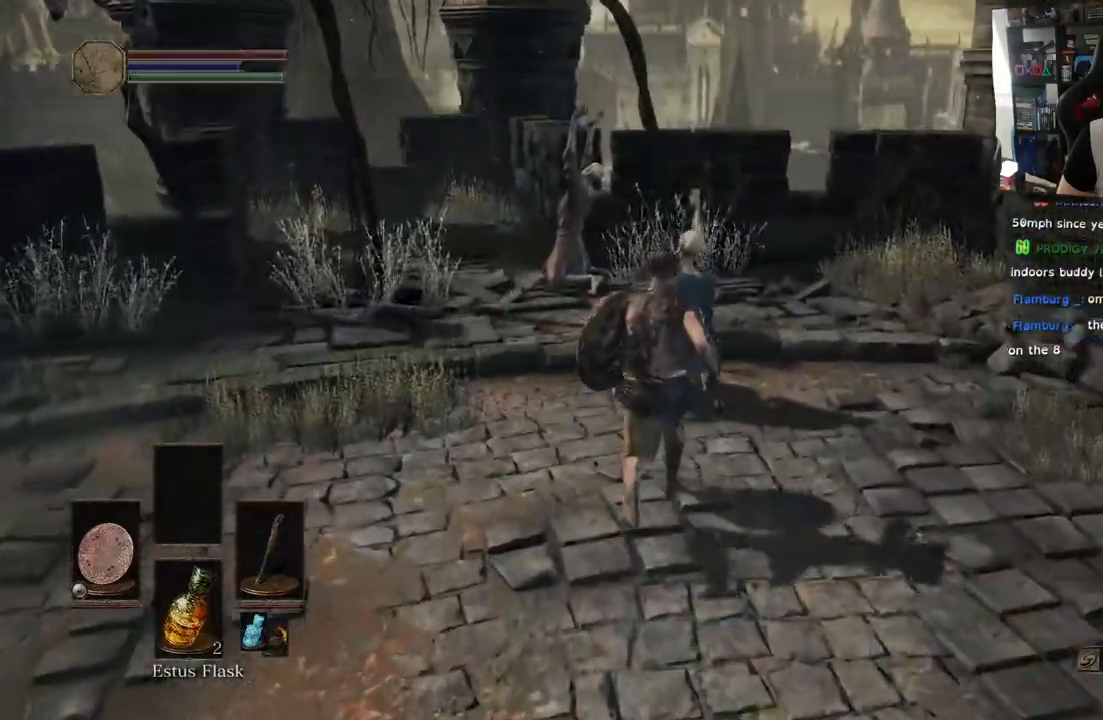
{"buttons": [], "left_stick": "up", "right_stick": "down-left", "events": []}
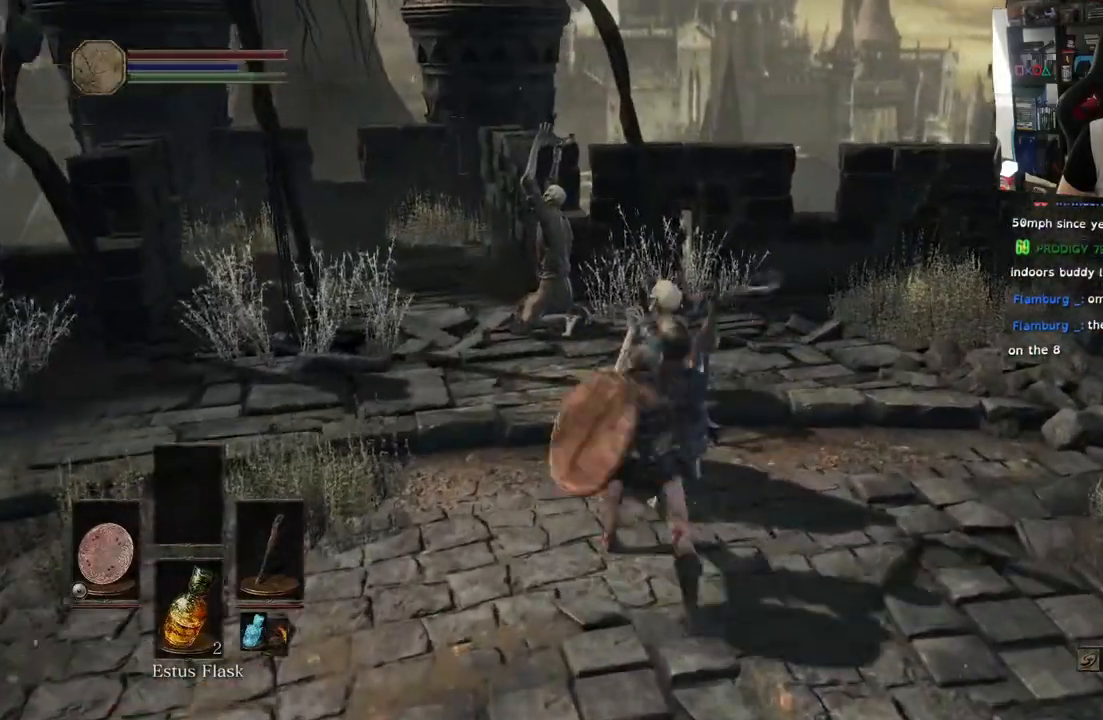
{"buttons": [], "left_stick": "up", "right_stick": "down-left", "events": []}
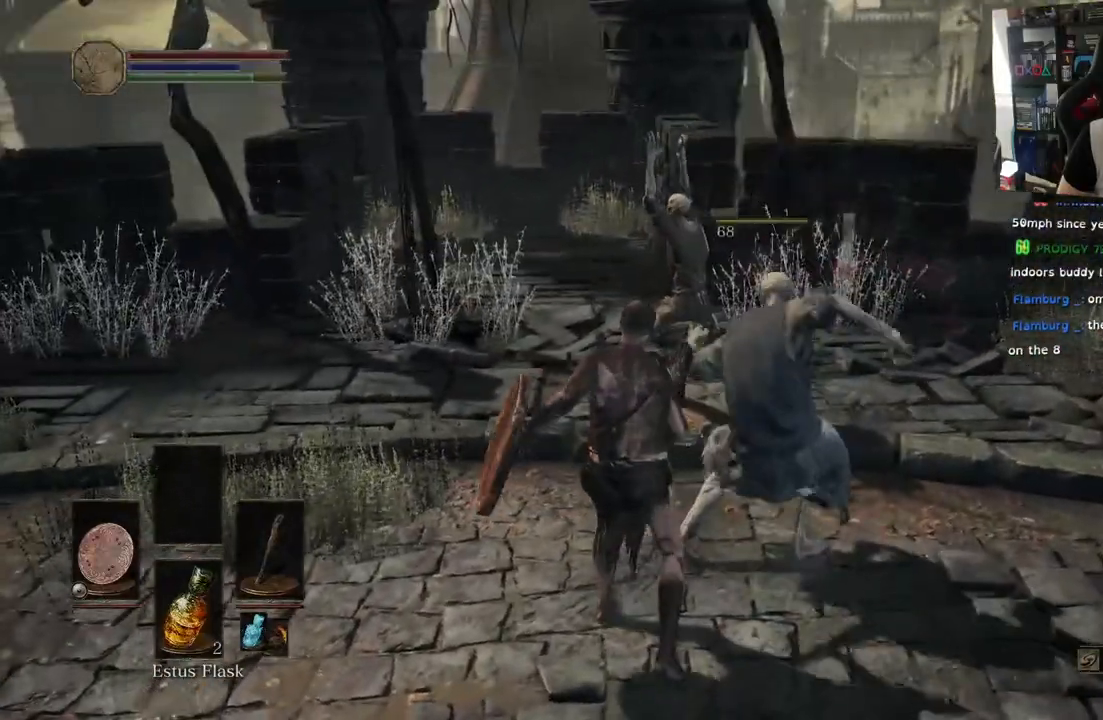
{"buttons": ["R1"], "left_stick": "up", "right_stick": "right", "events": [[167, "right_stick", "right"], [500, "R1", "down"]]}
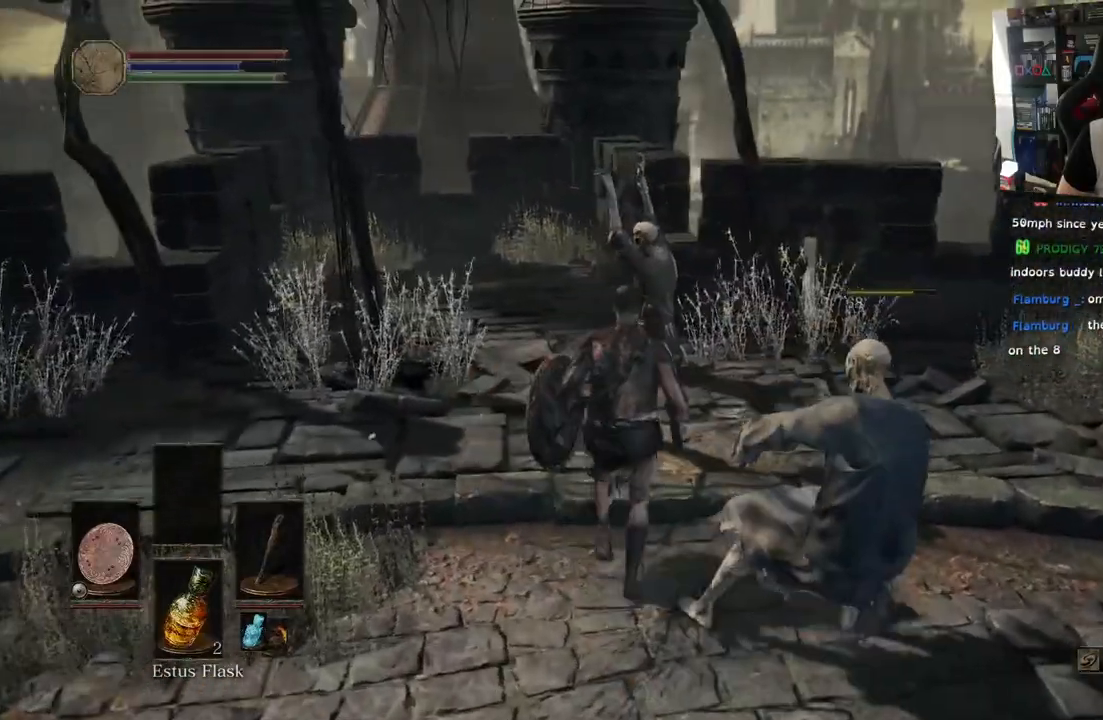
{"buttons": [], "left_stick": "up", "right_stick": "right", "events": [[217, "R1", "up"]]}
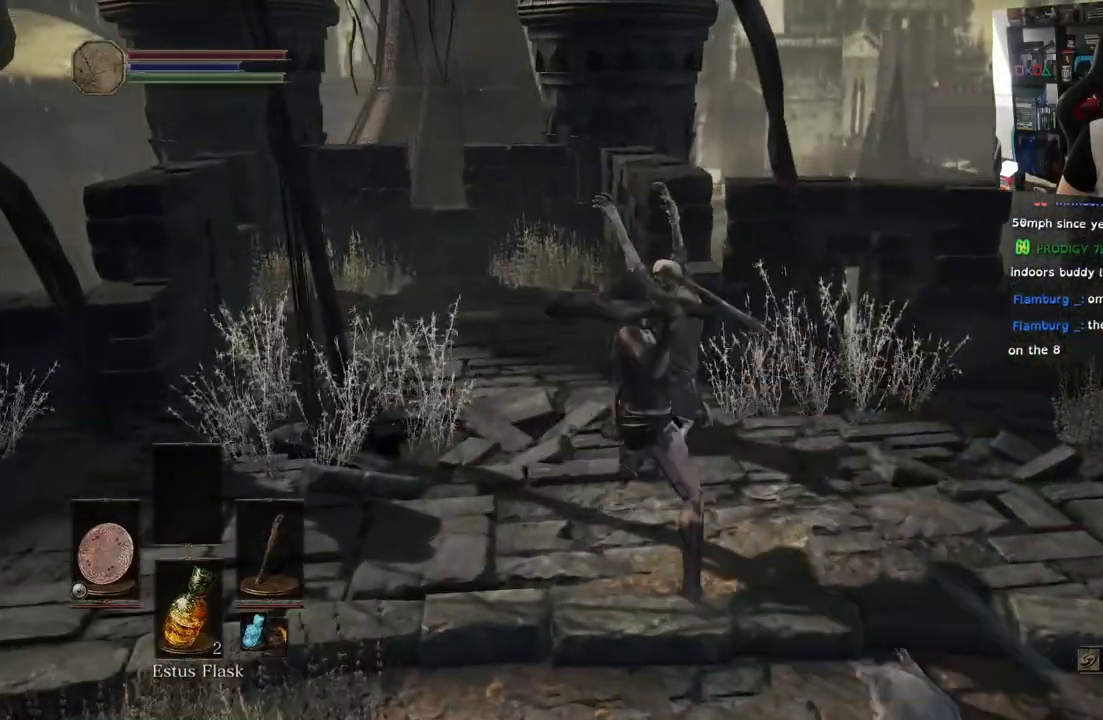
{"buttons": [], "left_stick": "center", "right_stick": "left", "events": [[83, "right_stick", "center"], [300, "left_stick", "center"], [400, "right_stick", "left"]]}
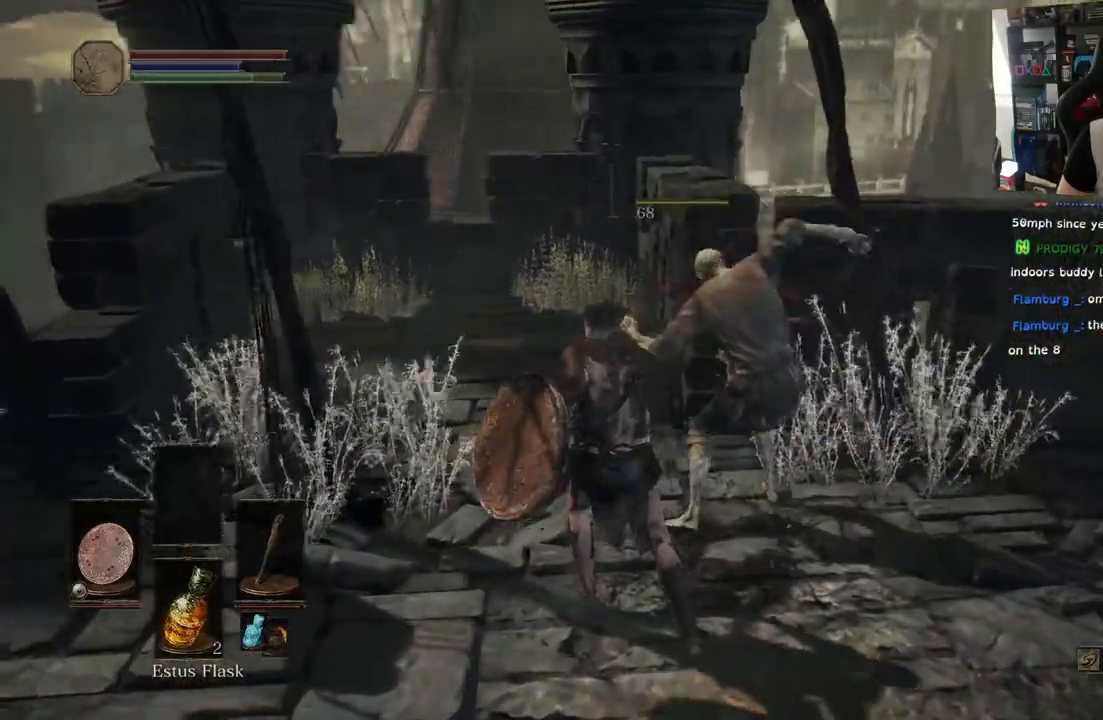
{"buttons": [], "left_stick": "left", "right_stick": "left", "events": [[167, "left_stick", "down-left"], [317, "left_stick", "left"]]}
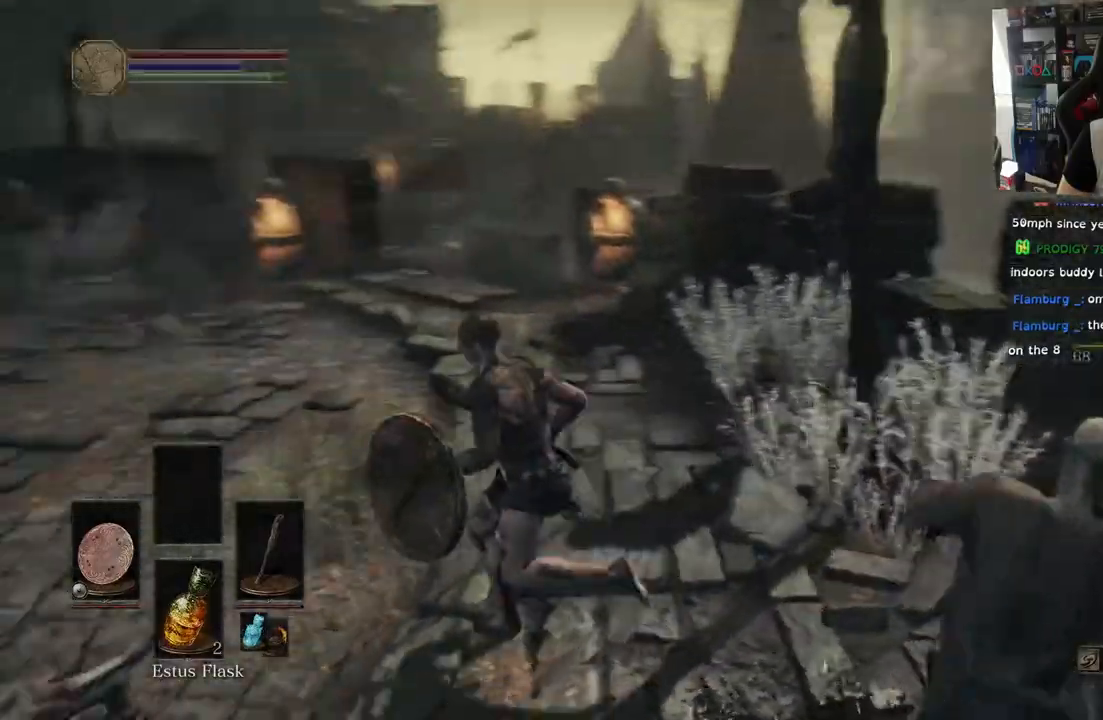
{"buttons": [], "left_stick": "up", "right_stick": "center", "events": [[183, "right_stick", "center"], [483, "left_stick", "up"]]}
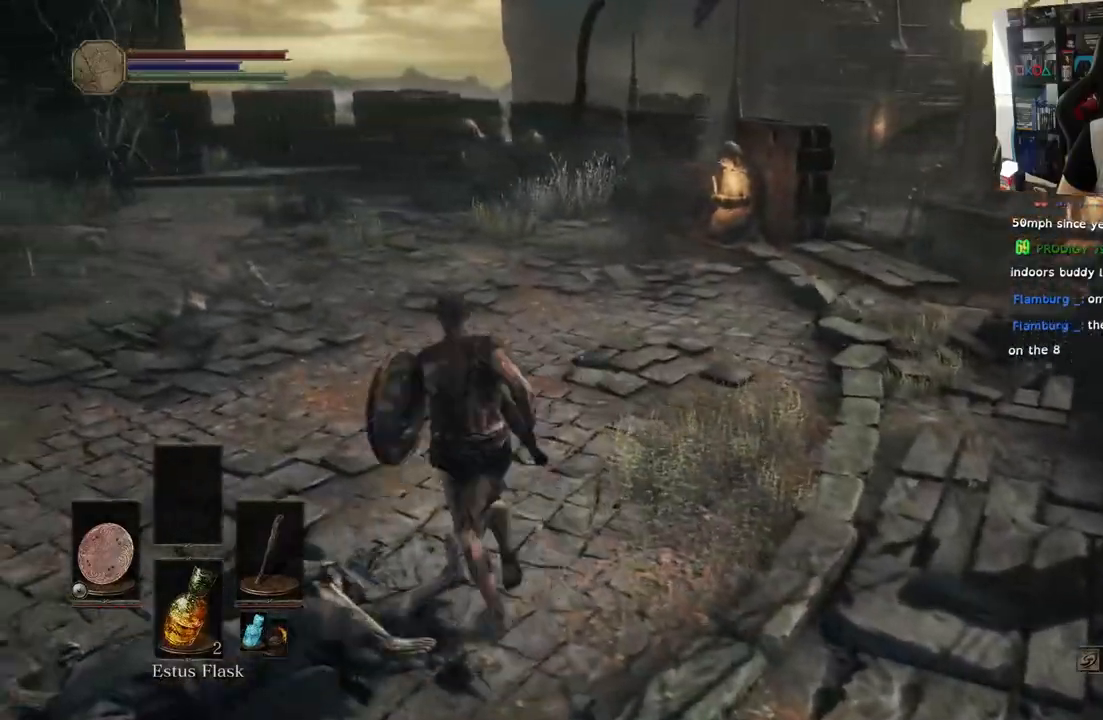
{"buttons": [], "left_stick": "right", "right_stick": "right", "events": [[17, "right_stick", "right"], [67, "left_stick", "right"]]}
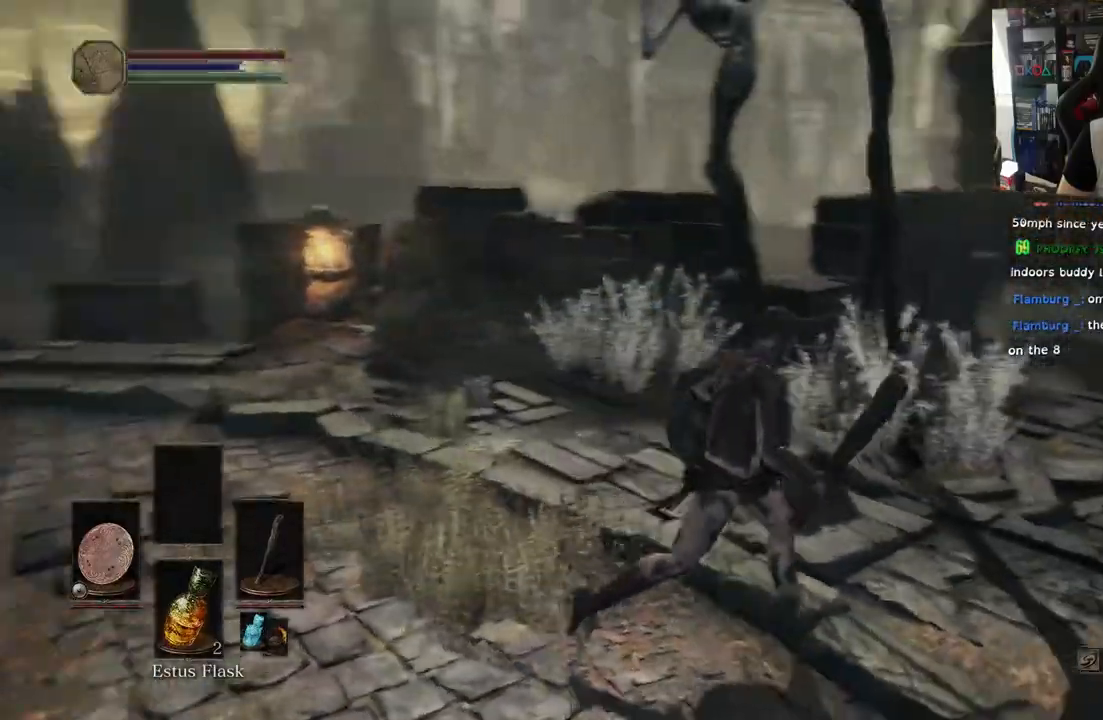
{"buttons": [], "left_stick": "up-right", "right_stick": "right", "events": [[217, "left_stick", "up-right"], [267, "L1", "down"], [317, "L1", "up"]]}
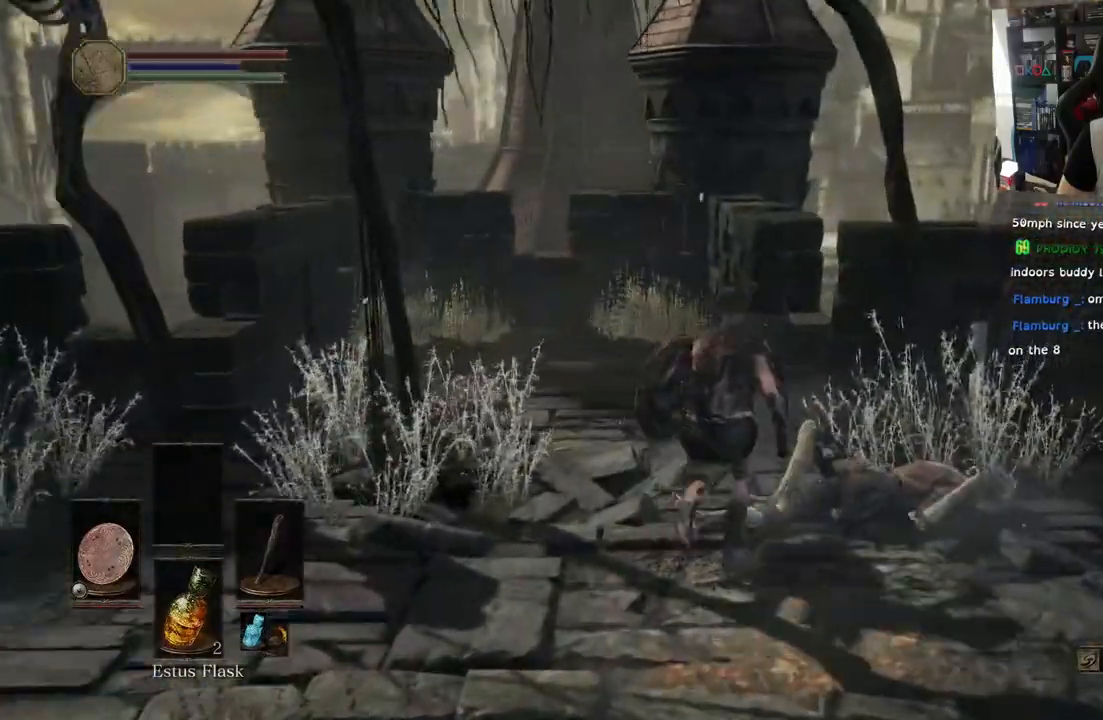
{"buttons": [], "left_stick": "up", "right_stick": "down", "events": [[17, "right_stick", "down-right"], [133, "right_stick", "right"], [150, "left_stick", "up"], [300, "right_stick", "down"]]}
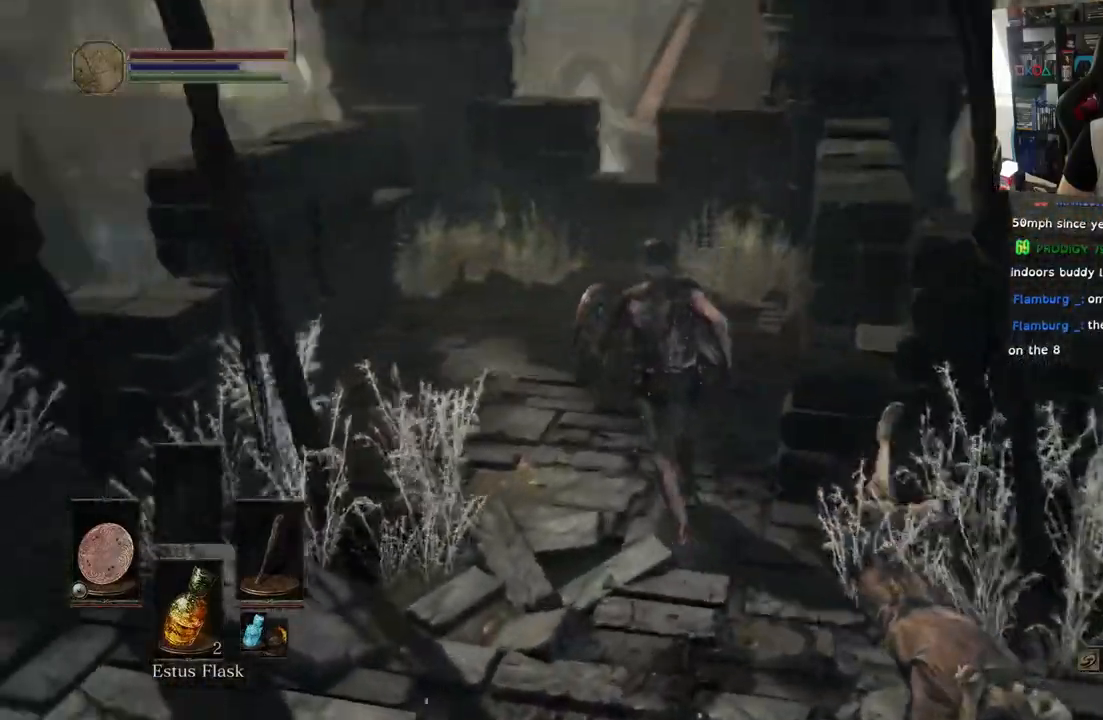
{"buttons": [], "left_stick": "up", "right_stick": "right", "events": [[50, "right_stick", "center"], [500, "right_stick", "right"]]}
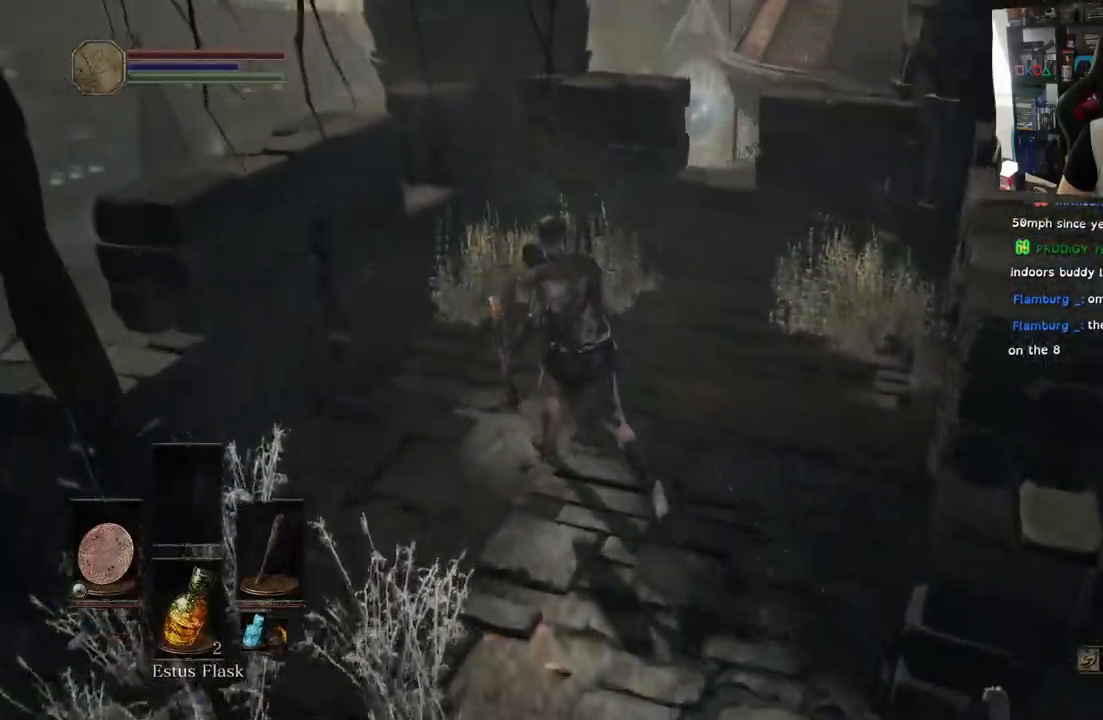
{"buttons": [], "left_stick": "right", "right_stick": "right"}
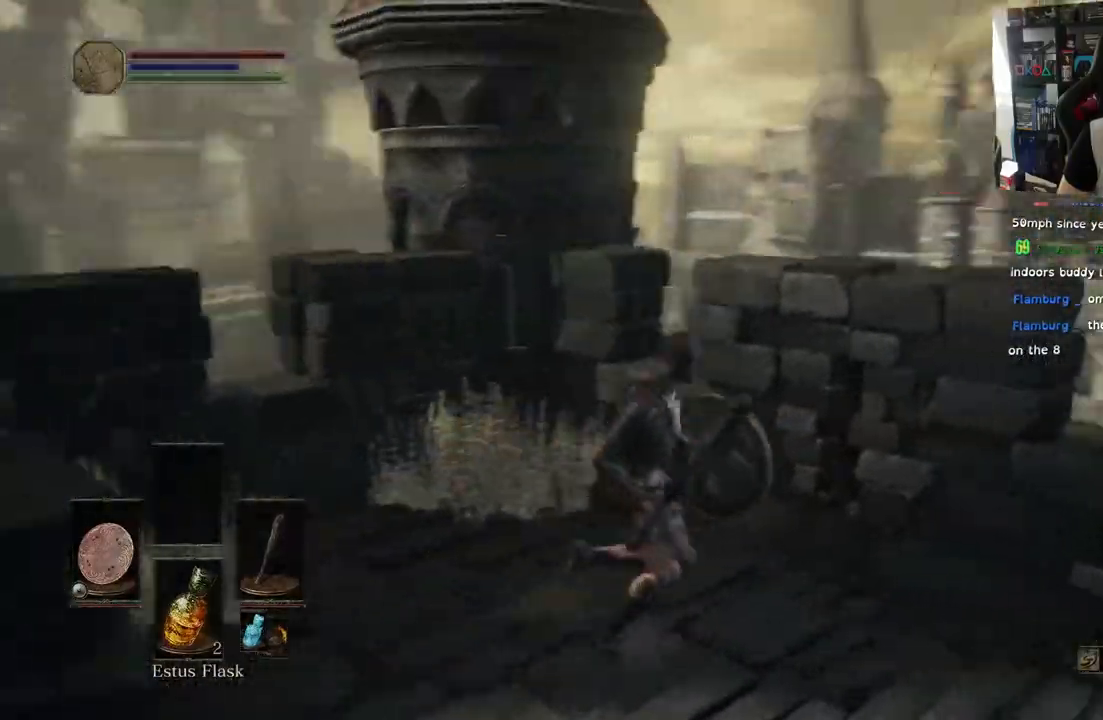
{"buttons": [], "left_stick": "up-right", "right_stick": "center"}
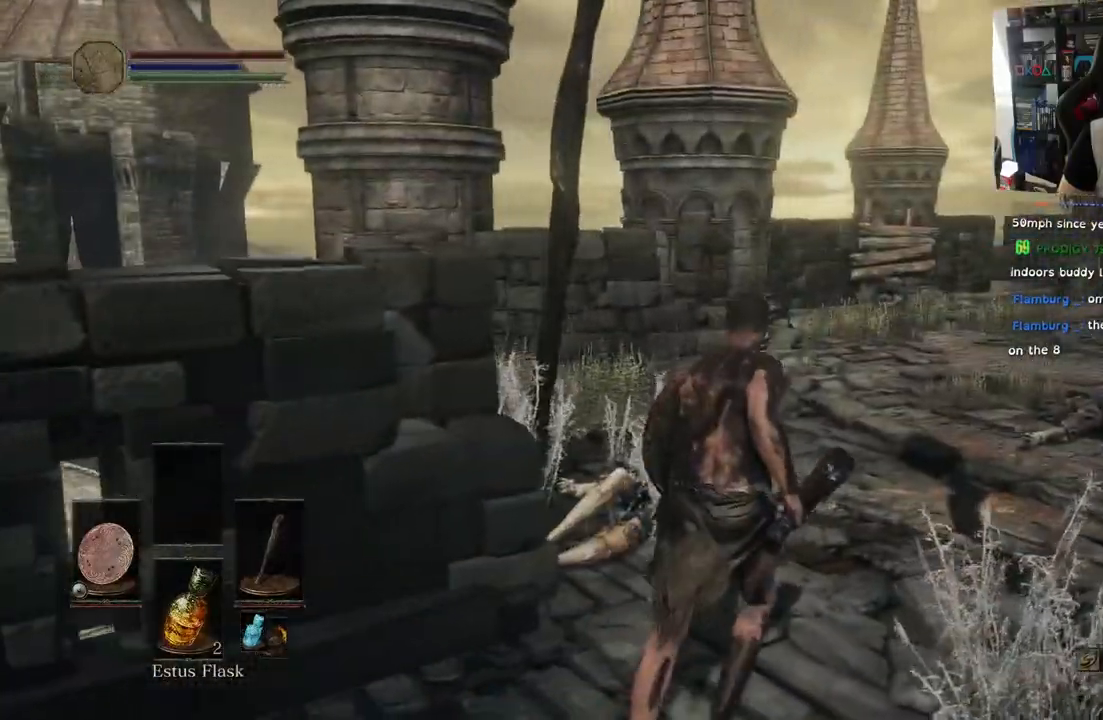
{"buttons": [], "left_stick": "up", "right_stick": "down", "events": [[17, "left_stick", "up"], [50, "right_stick", "down"], [150, "right_stick", "center"], [333, "right_stick", "down"], [400, "right_stick", "center"], [450, "right_stick", "down"]]}
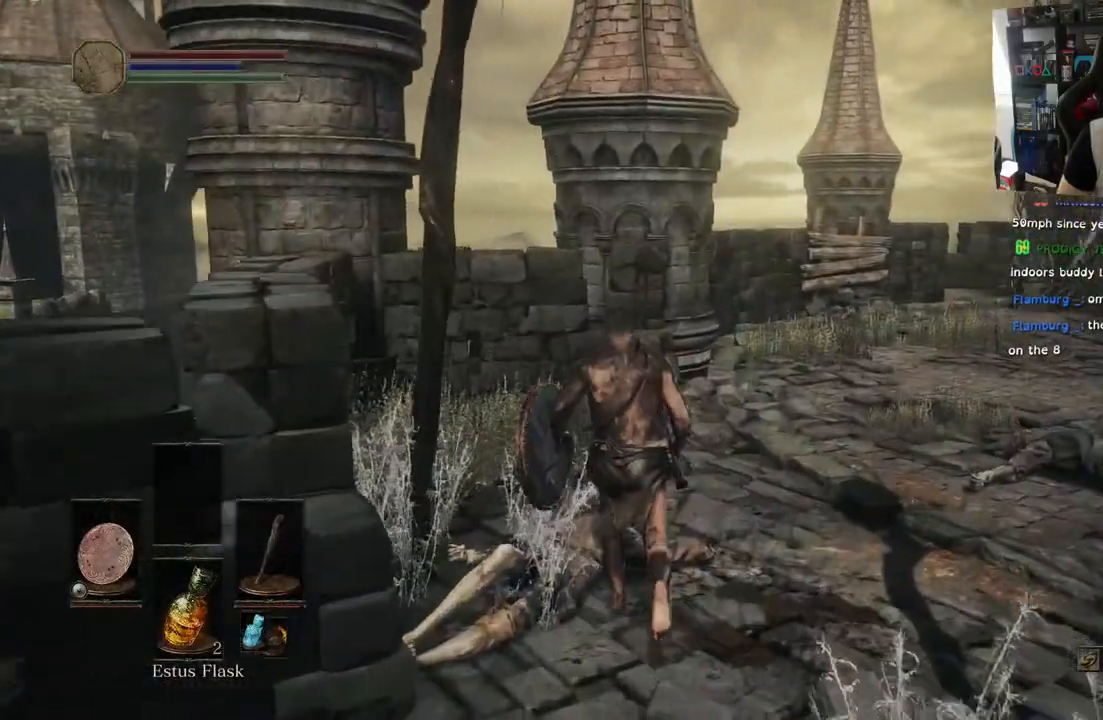
{"buttons": [], "left_stick": "up", "right_stick": "right", "events": [[17, "right_stick", "down-left"], [400, "right_stick", "right"]]}
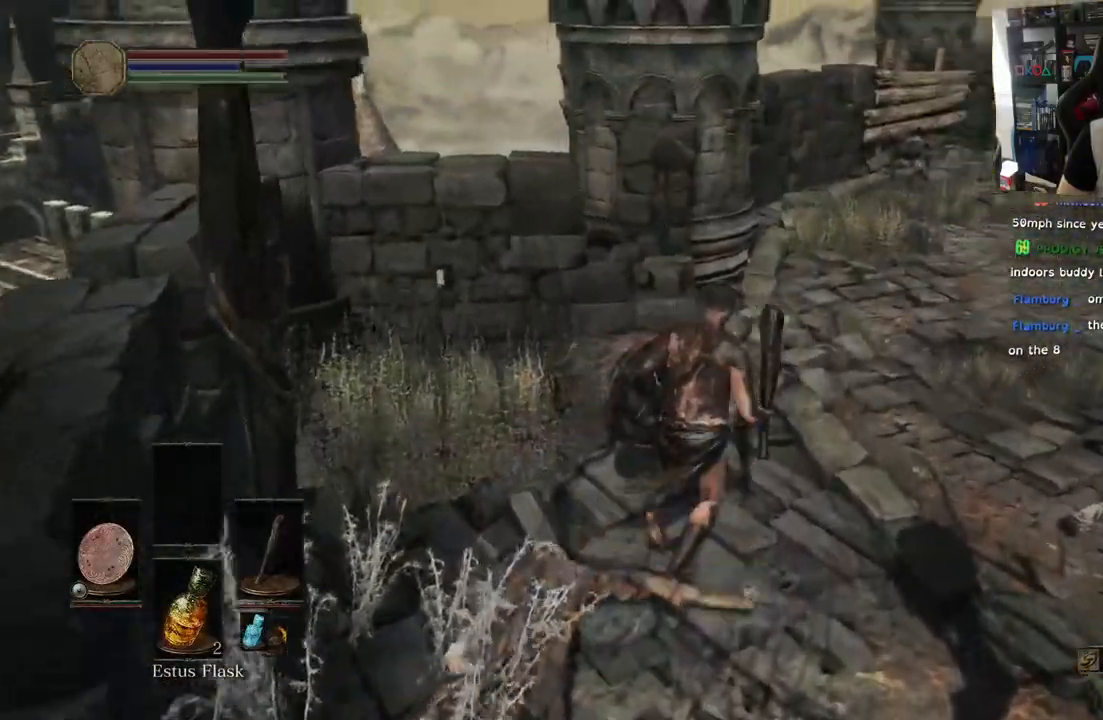
{"buttons": [], "left_stick": "up", "right_stick": "right", "events": []}
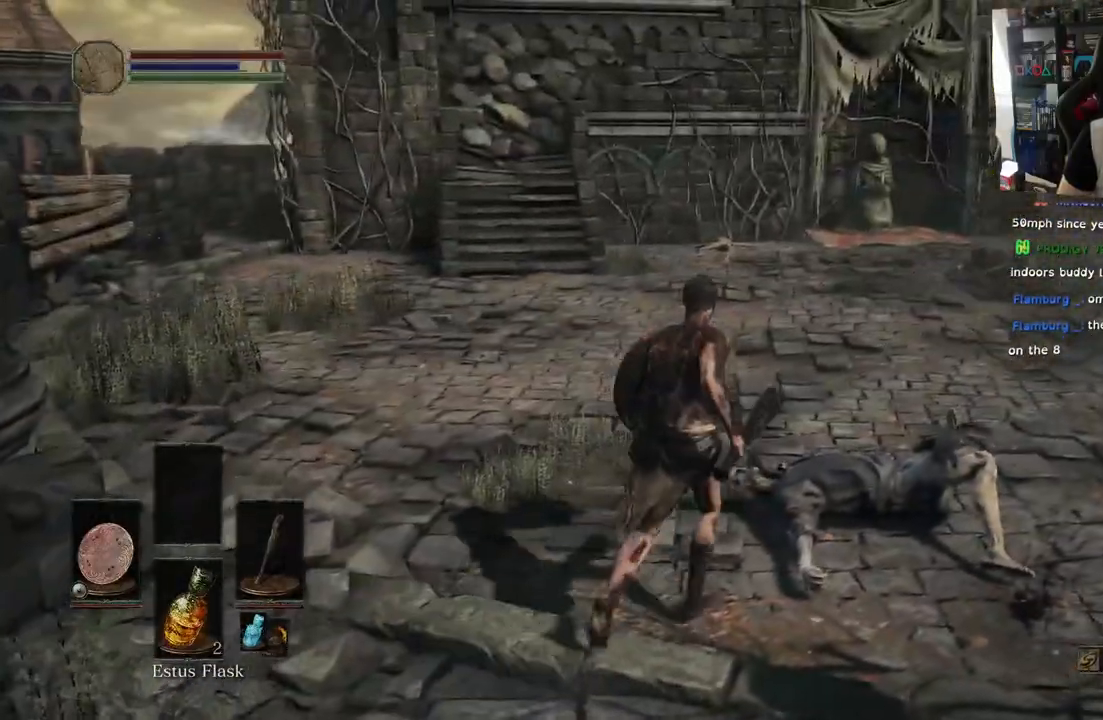
{"buttons": [], "left_stick": "up-right", "right_stick": "right", "events": [[467, "left_stick", "up-right"]]}
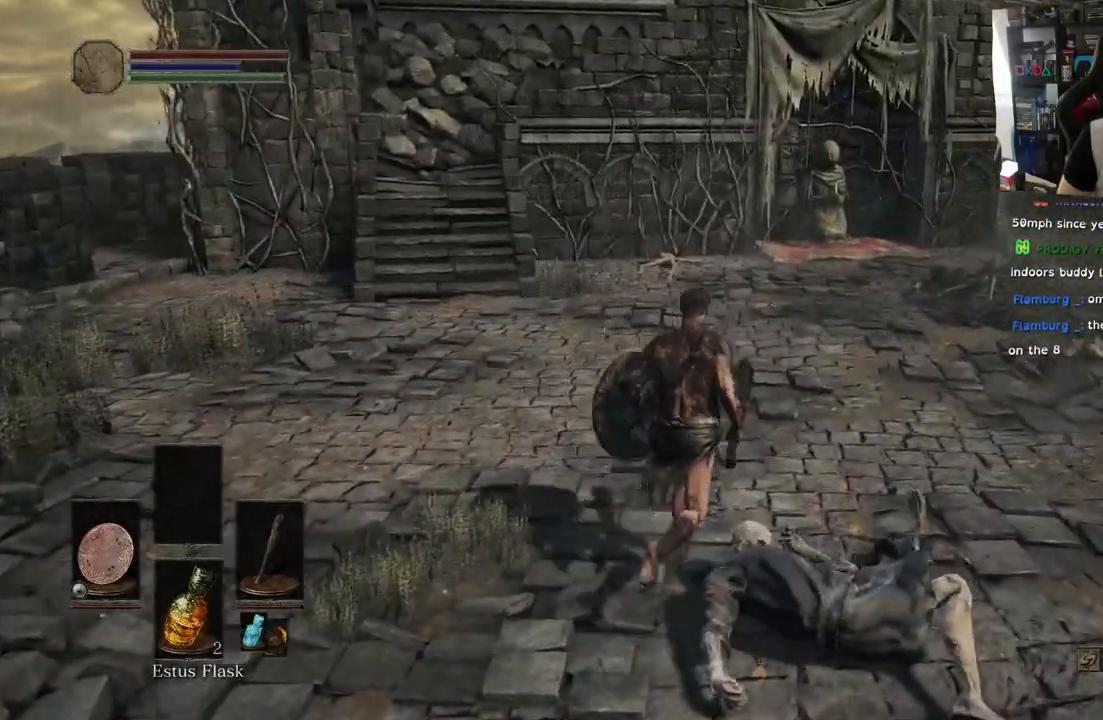
{"buttons": ["CIRCLE"], "left_stick": "up", "right_stick": "right", "events": [[167, "left_stick", "up"], [383, "CIRCLE", "down"]]}
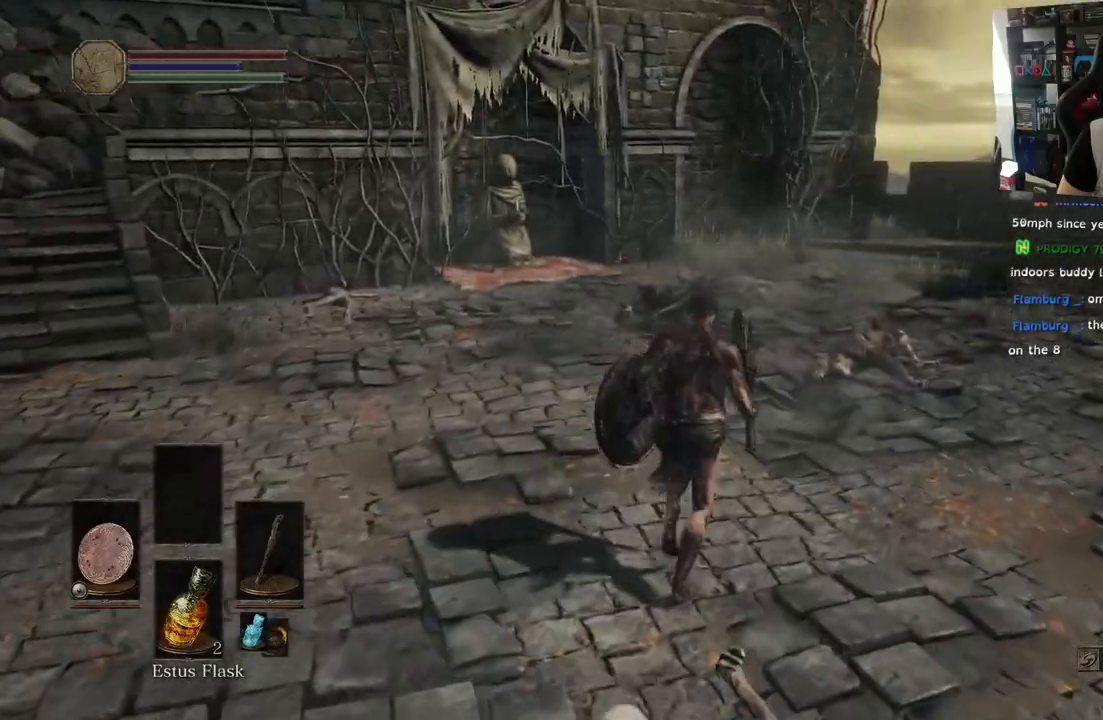
{"buttons": ["CIRCLE"], "left_stick": "up", "right_stick": "right", "events": []}